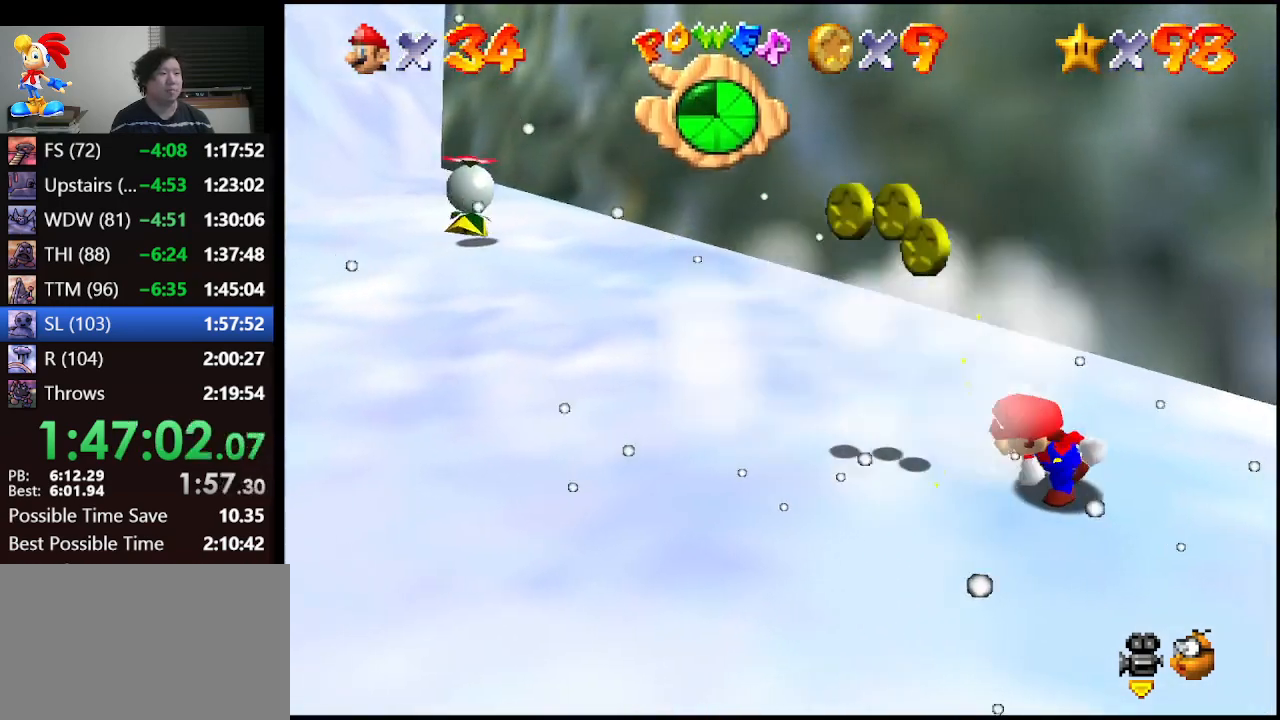
Gameplay with a controller (Nintendo layout); each line is a JSON object with the inputs held at the frame after it. "events" lists button and stick changes between this image and that frame as [ms after this image, input, new state], when the widget could be followed in between. Not read: L1 L3 R3.
{"buttons": [], "left_stick": "up", "events": [[133, "left_stick", "left"], [433, "left_stick", "up"]]}
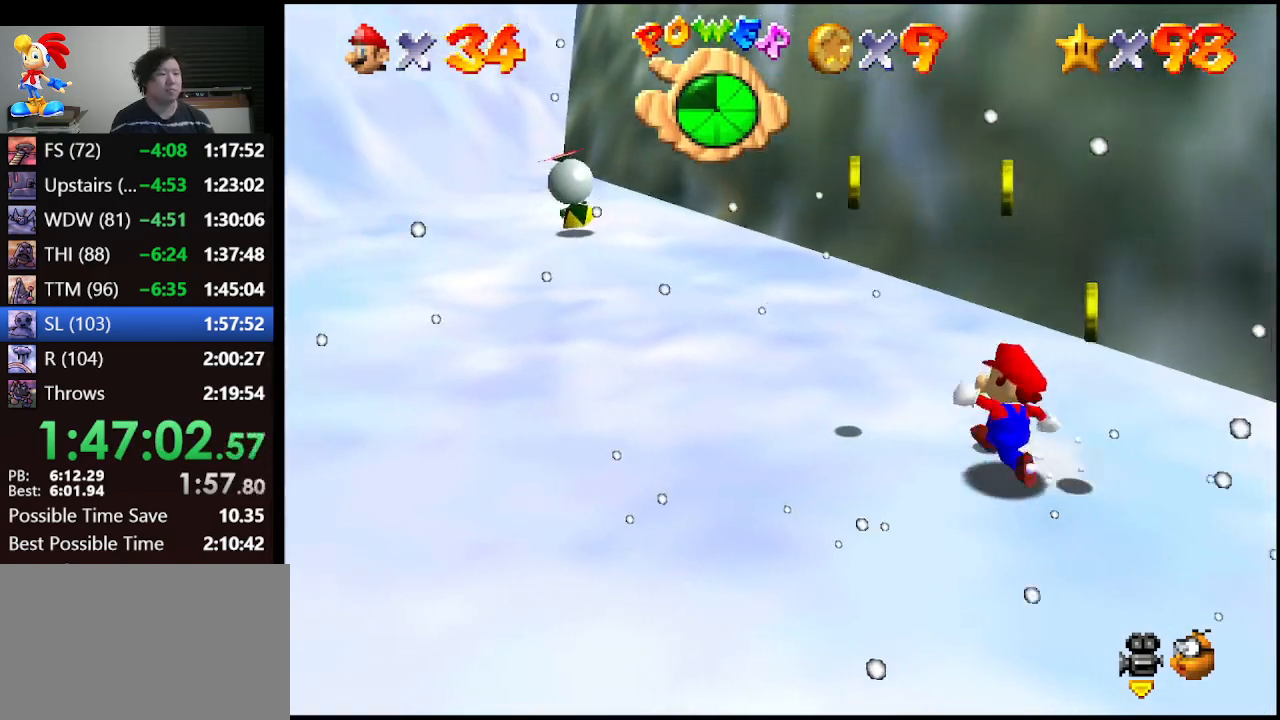
{"buttons": [], "left_stick": "left", "events": [[233, "left_stick", "up-left"], [333, "left_stick", "left"]]}
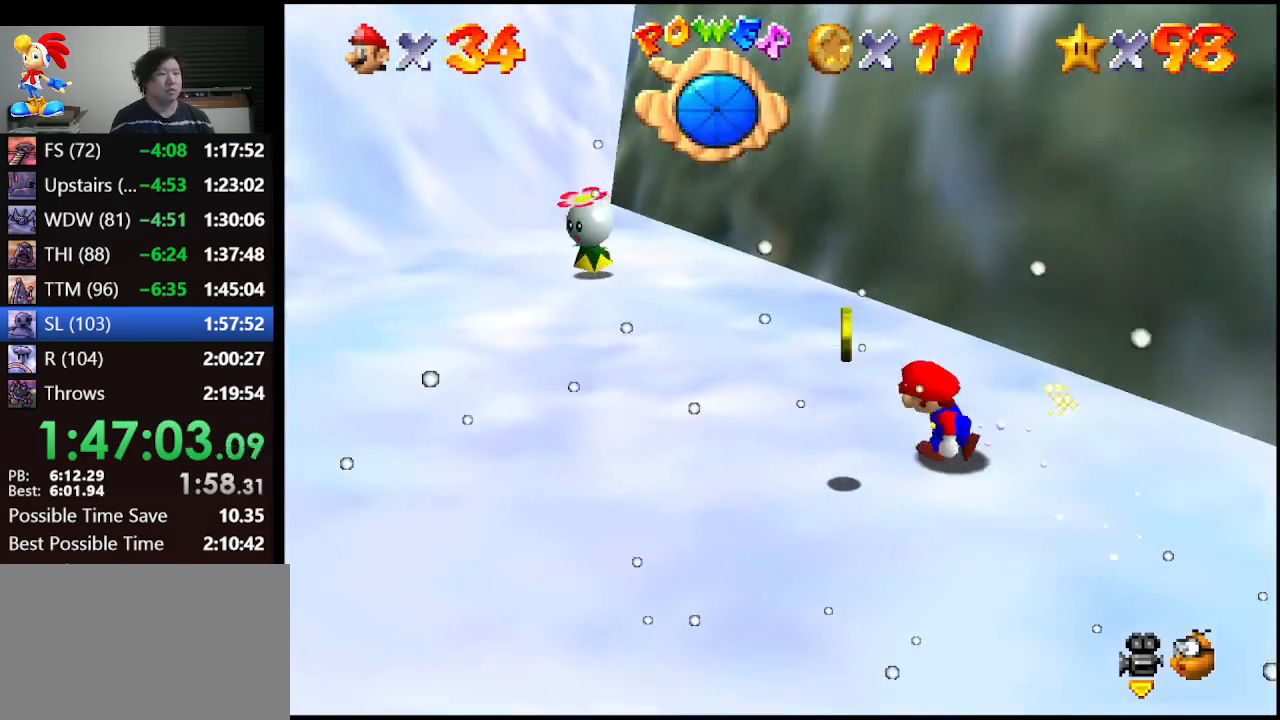
{"buttons": [], "left_stick": "up", "events": [[100, "left_stick", "down-left"], [333, "left_stick", "up-left"], [467, "left_stick", "up"]]}
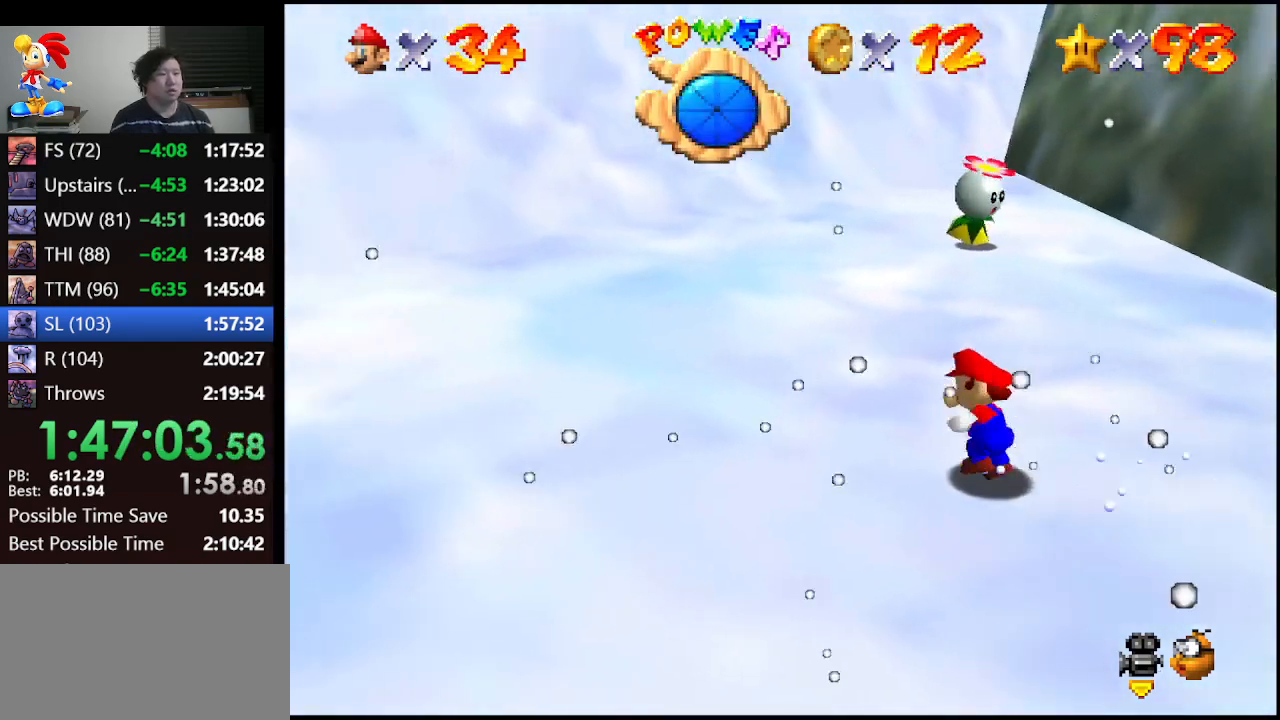
{"buttons": [], "left_stick": "center", "events": [[333, "left_stick", "center"]]}
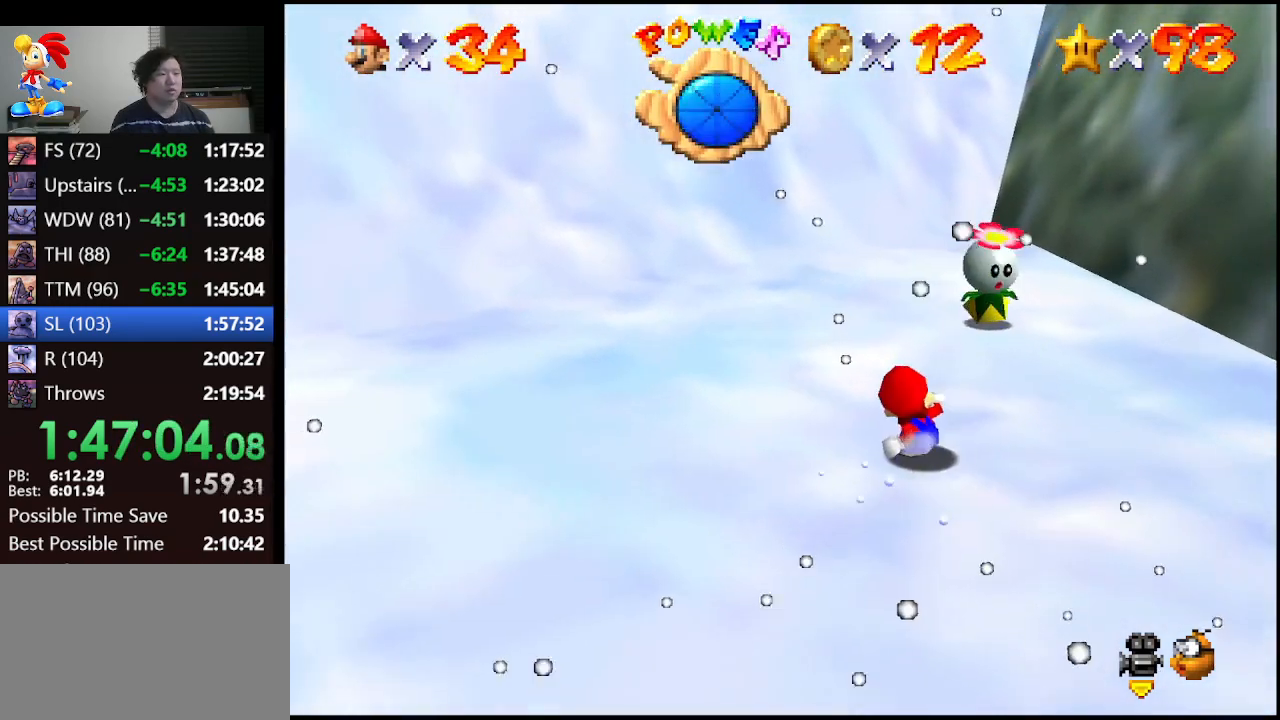
{"buttons": [], "left_stick": "center", "events": [[67, "left_stick", "up-right"], [267, "left_stick", "up"], [500, "left_stick", "center"]]}
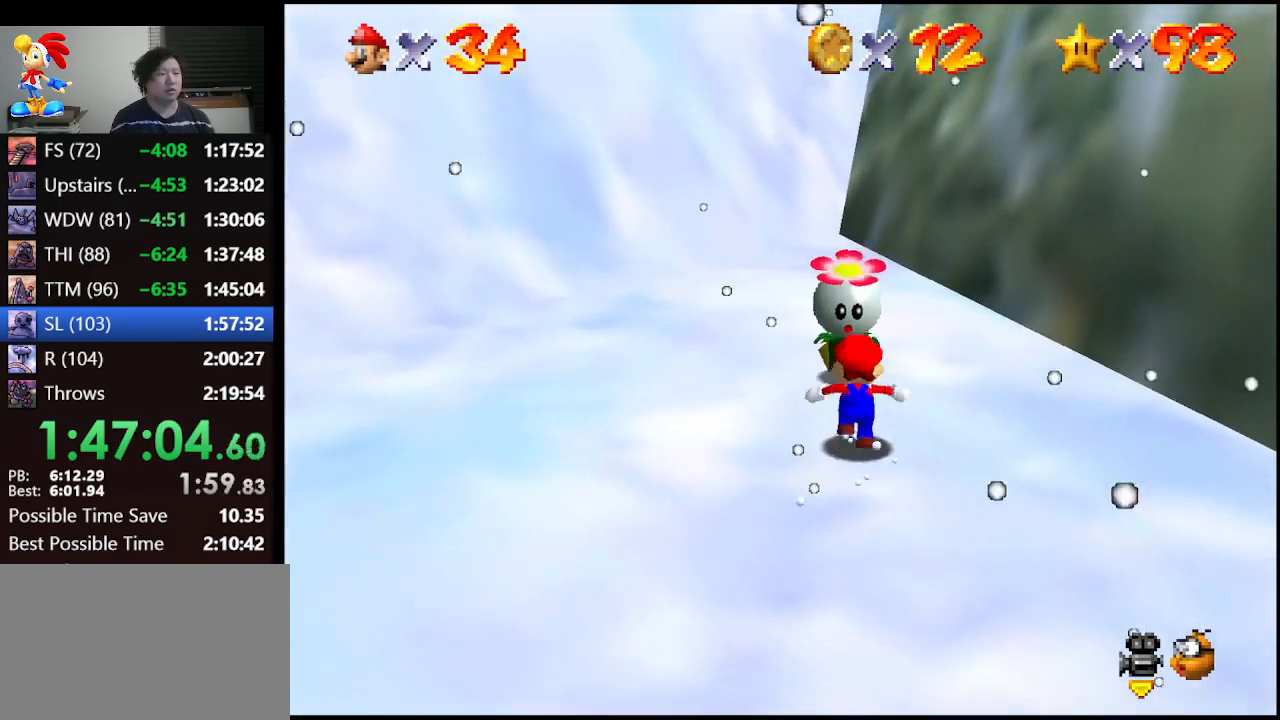
{"buttons": [], "left_stick": "up-left", "events": [[33, "B", "down"], [100, "B", "up"], [500, "left_stick", "up-left"]]}
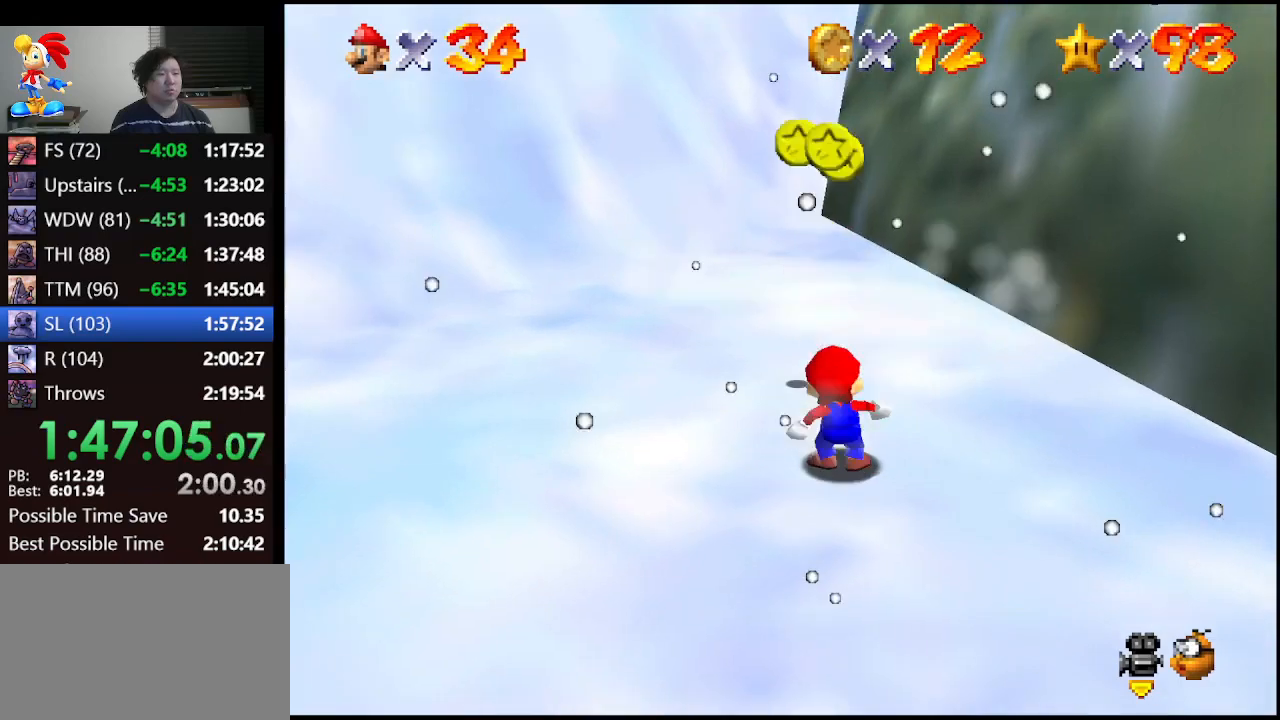
{"buttons": [], "left_stick": "up-left", "events": []}
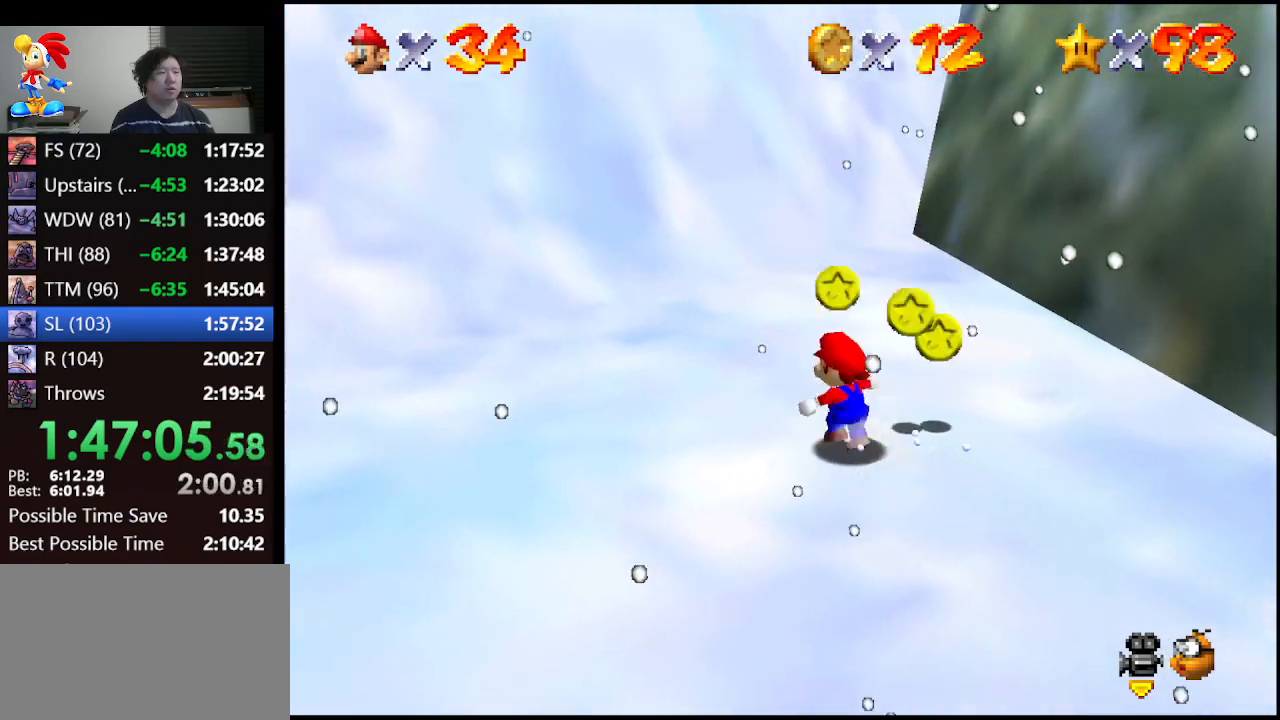
{"buttons": [], "left_stick": "down", "events": [[100, "left_stick", "up"], [233, "left_stick", "up-right"], [400, "left_stick", "down-right"], [500, "left_stick", "down"]]}
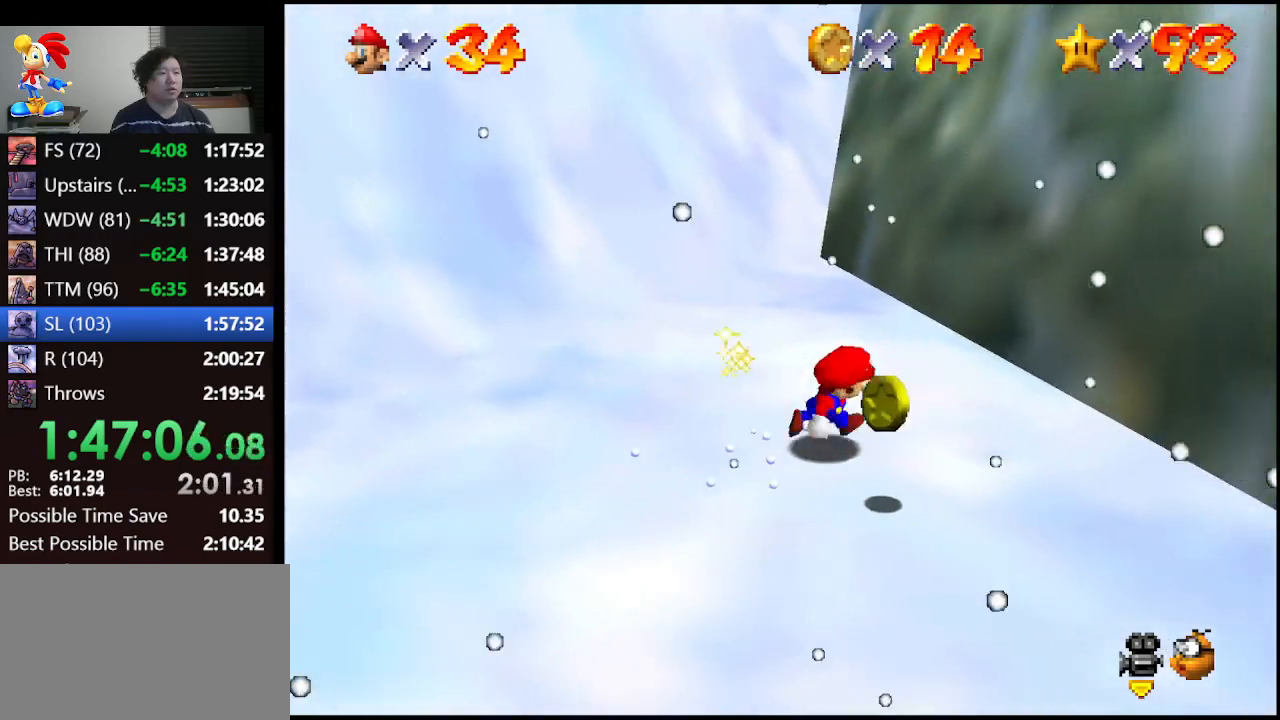
{"buttons": [], "left_stick": "down-right", "events": [[233, "A", "down"], [233, "left_stick", "down-right"], [300, "A", "up"]]}
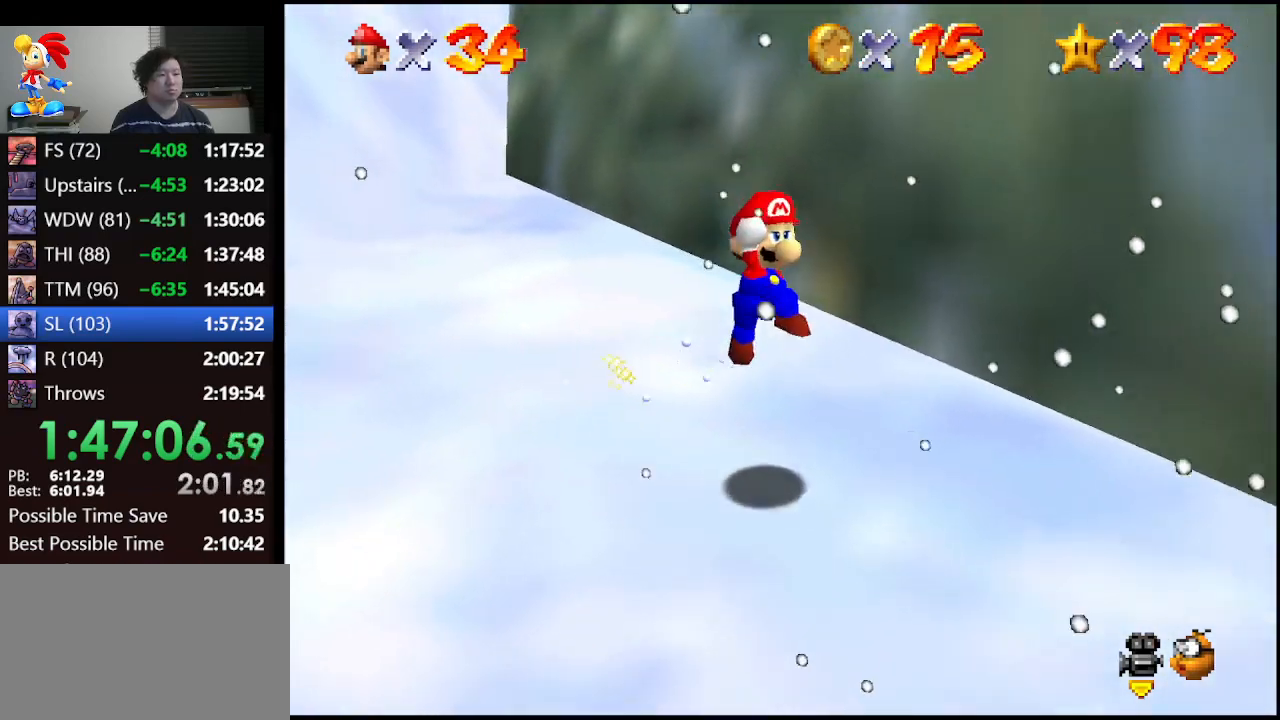
{"buttons": ["C_DOWN", "C_LEFT"], "left_stick": "right", "events": [[133, "B", "down"], [300, "left_stick", "right"], [367, "A", "down"], [400, "B", "up"], [400, "C_DOWN", "down"], [467, "A", "up"], [467, "C_LEFT", "down"]]}
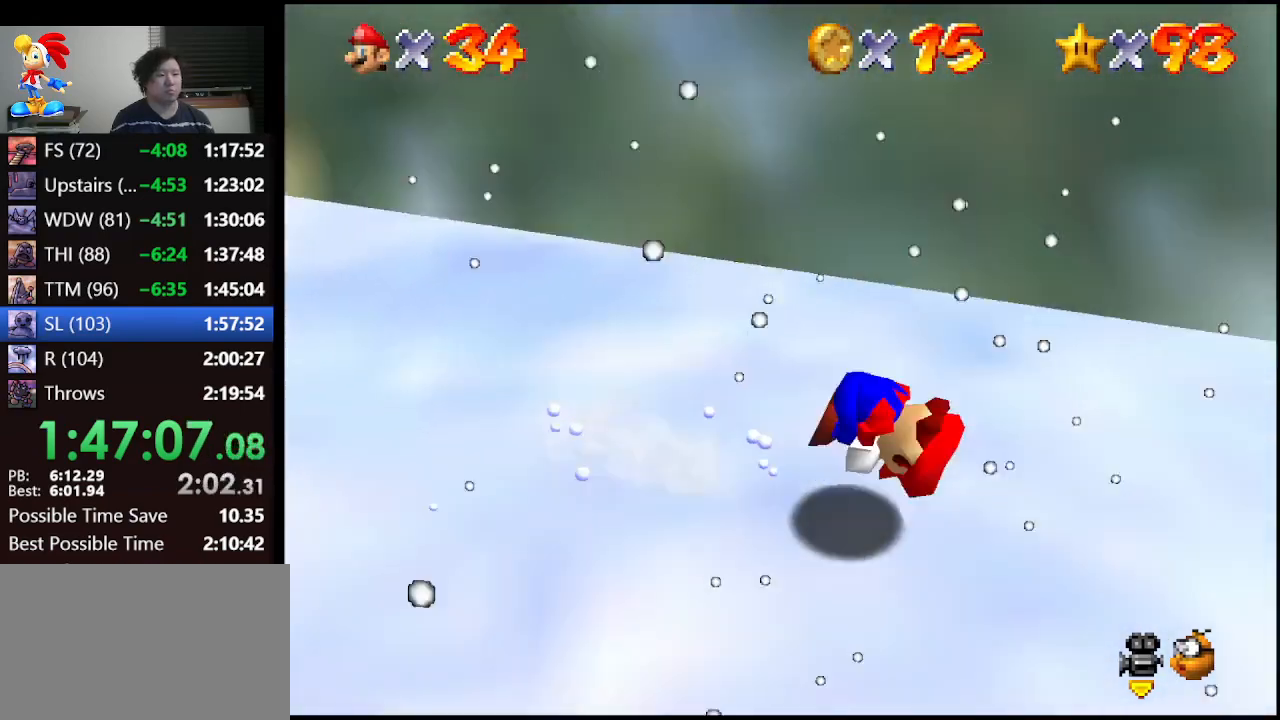
{"buttons": [], "left_stick": "up-right", "events": [[67, "C_LEFT", "up"], [67, "left_stick", "up-right"], [100, "C_DOWN", "up"]]}
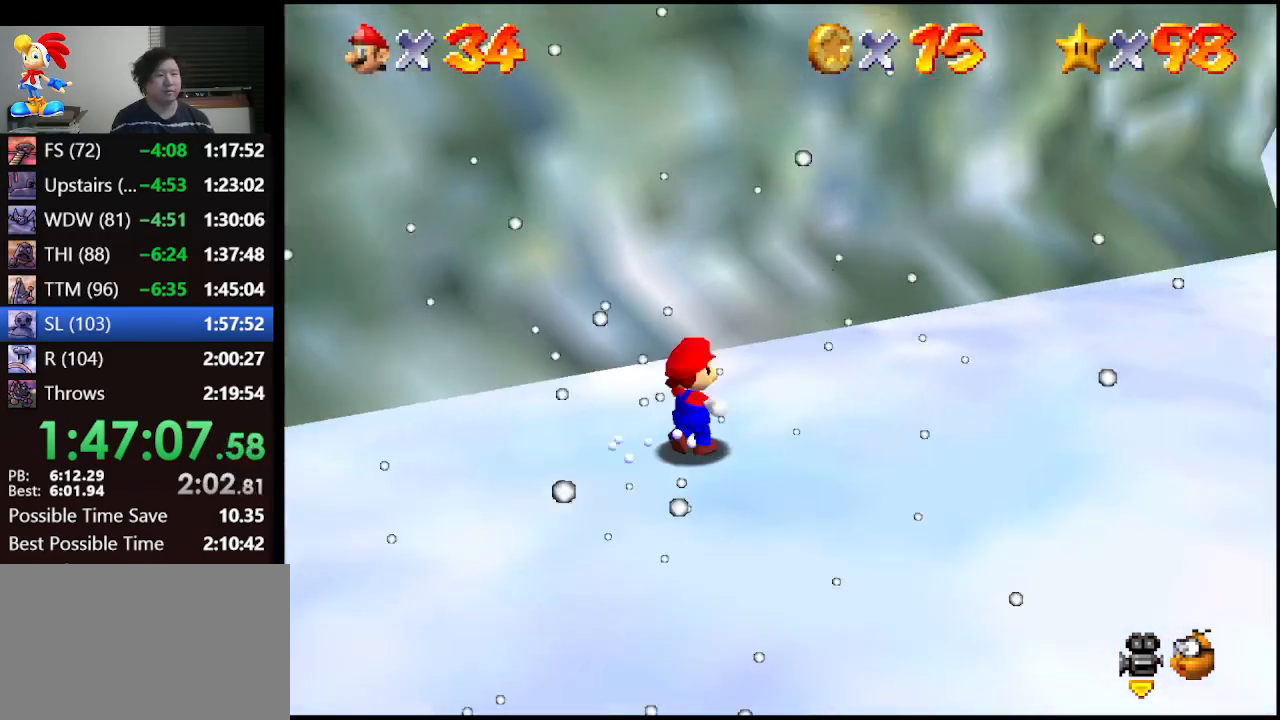
{"buttons": [], "left_stick": "up-right", "events": []}
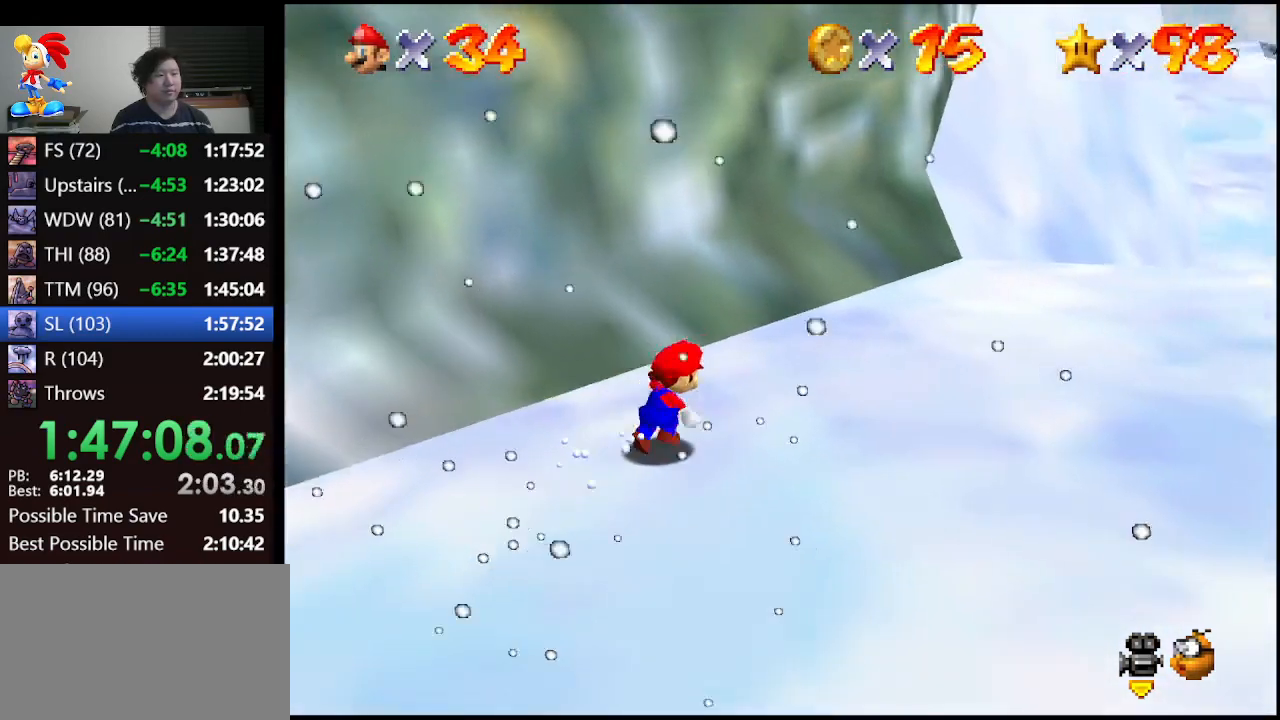
{"buttons": [], "left_stick": "up", "events": [[467, "left_stick", "up"]]}
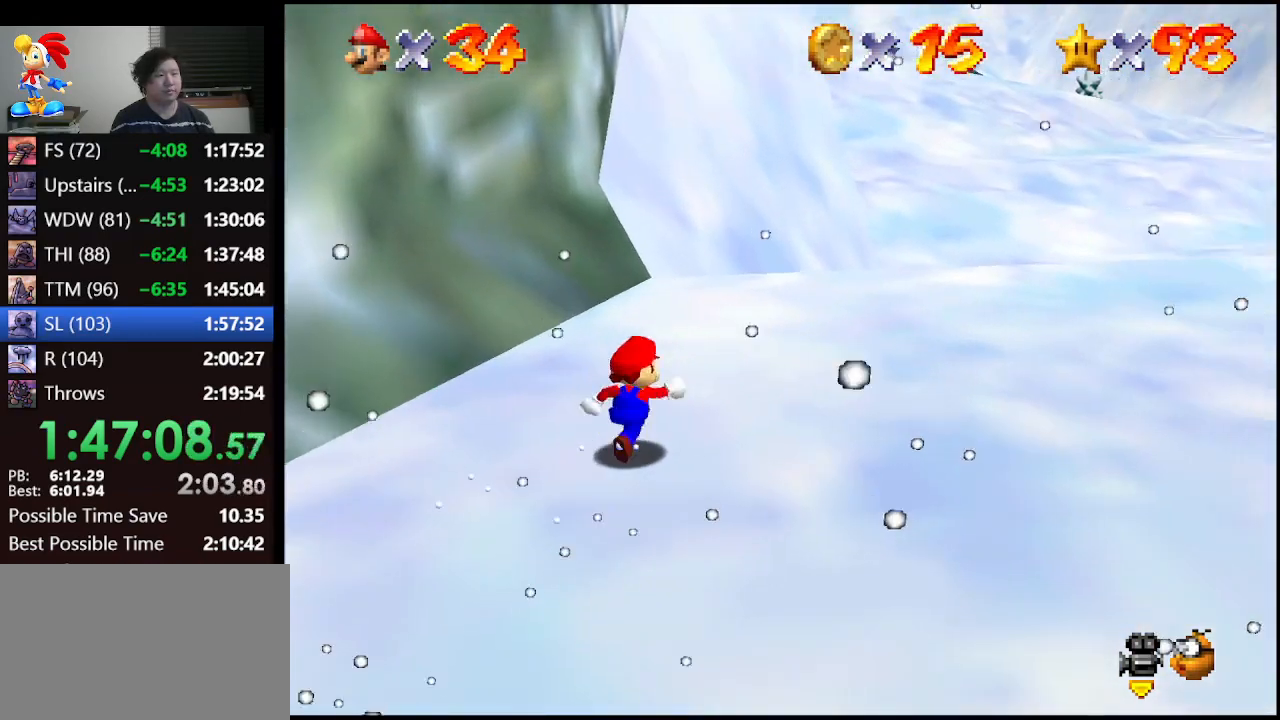
{"buttons": [], "left_stick": "up", "events": [[200, "A", "down"], [400, "A", "up"]]}
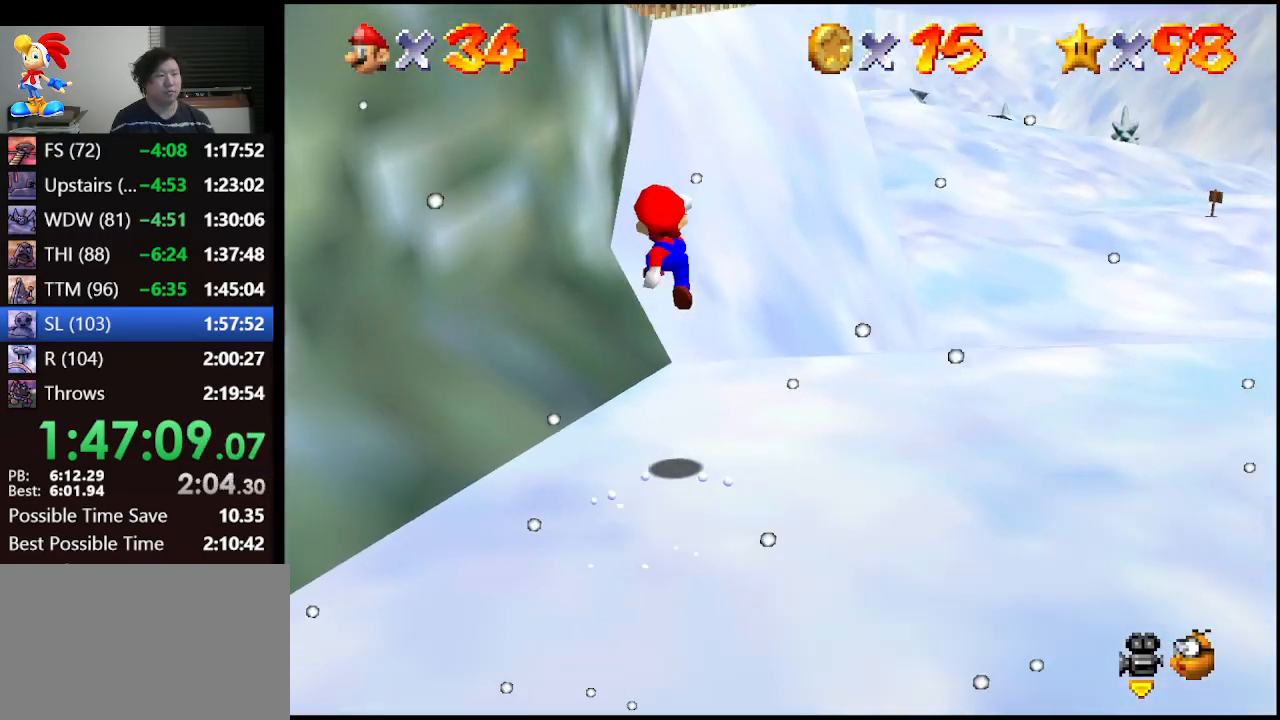
{"buttons": ["A"], "left_stick": "up", "events": [[400, "A", "down"]]}
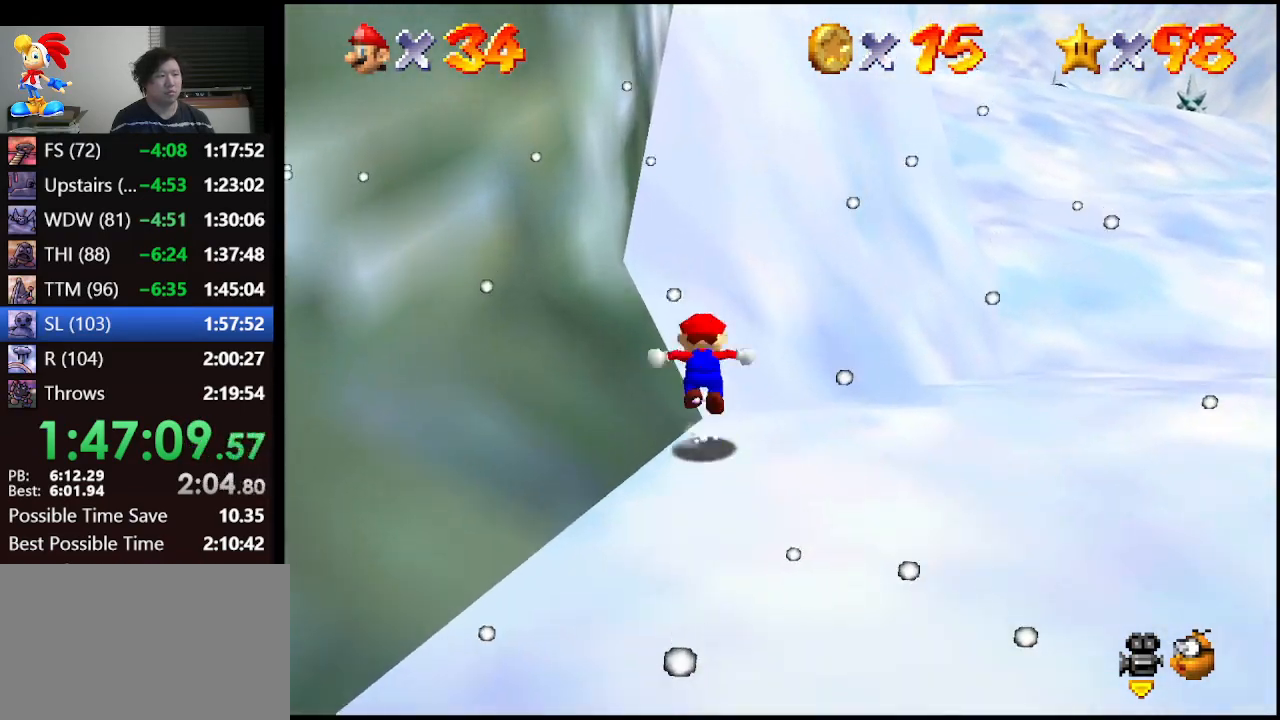
{"buttons": [], "left_stick": "up", "events": [[333, "A", "up"]]}
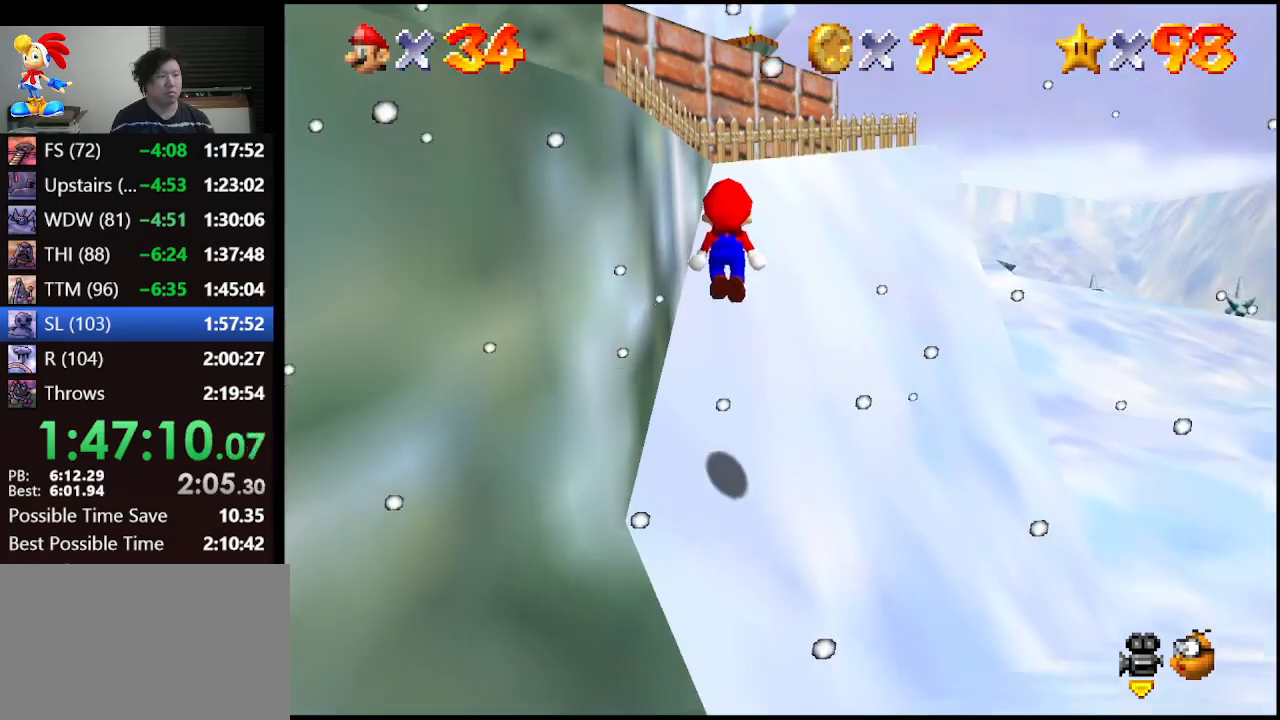
{"buttons": ["A"], "left_stick": "up", "events": [[167, "A", "down"]]}
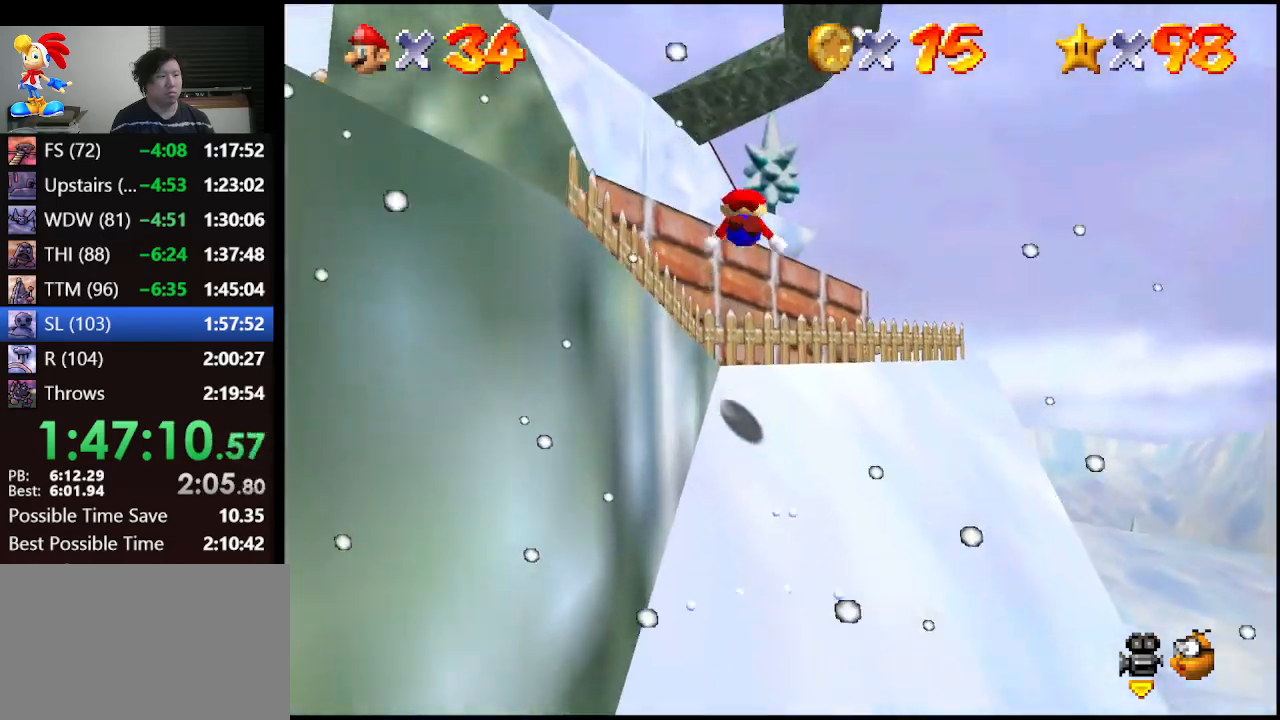
{"buttons": [], "left_stick": "center", "events": [[133, "A", "up"], [200, "left_stick", "right"], [467, "left_stick", "center"]]}
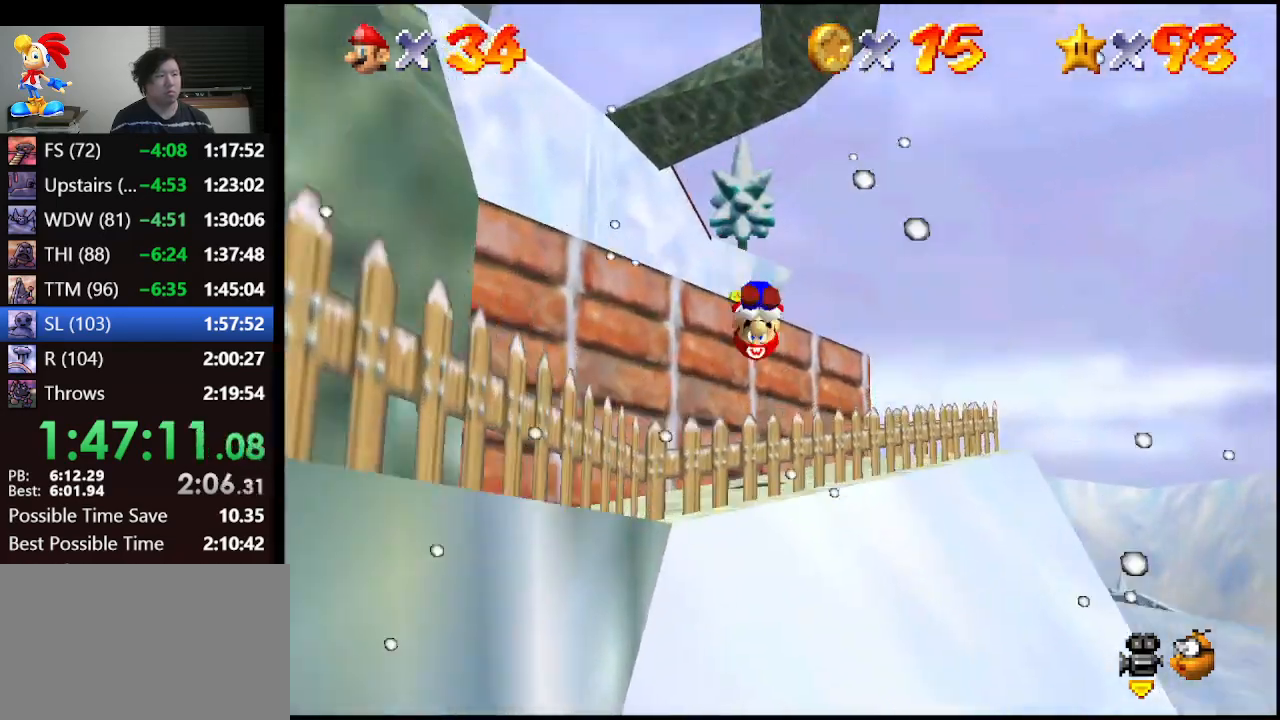
{"buttons": ["A"], "left_stick": "up-left", "events": [[167, "left_stick", "up-left"], [333, "A", "down"]]}
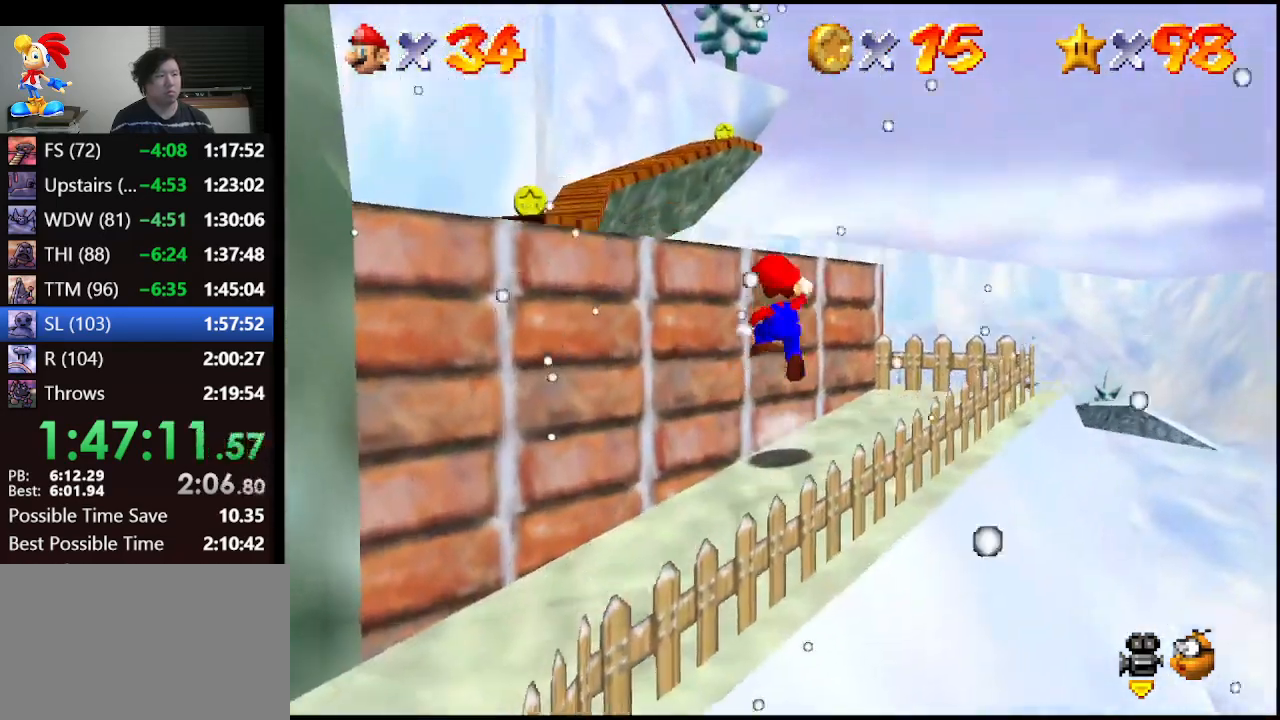
{"buttons": [], "left_stick": "up-left", "events": [[267, "B", "down"], [433, "A", "up"], [433, "B", "up"]]}
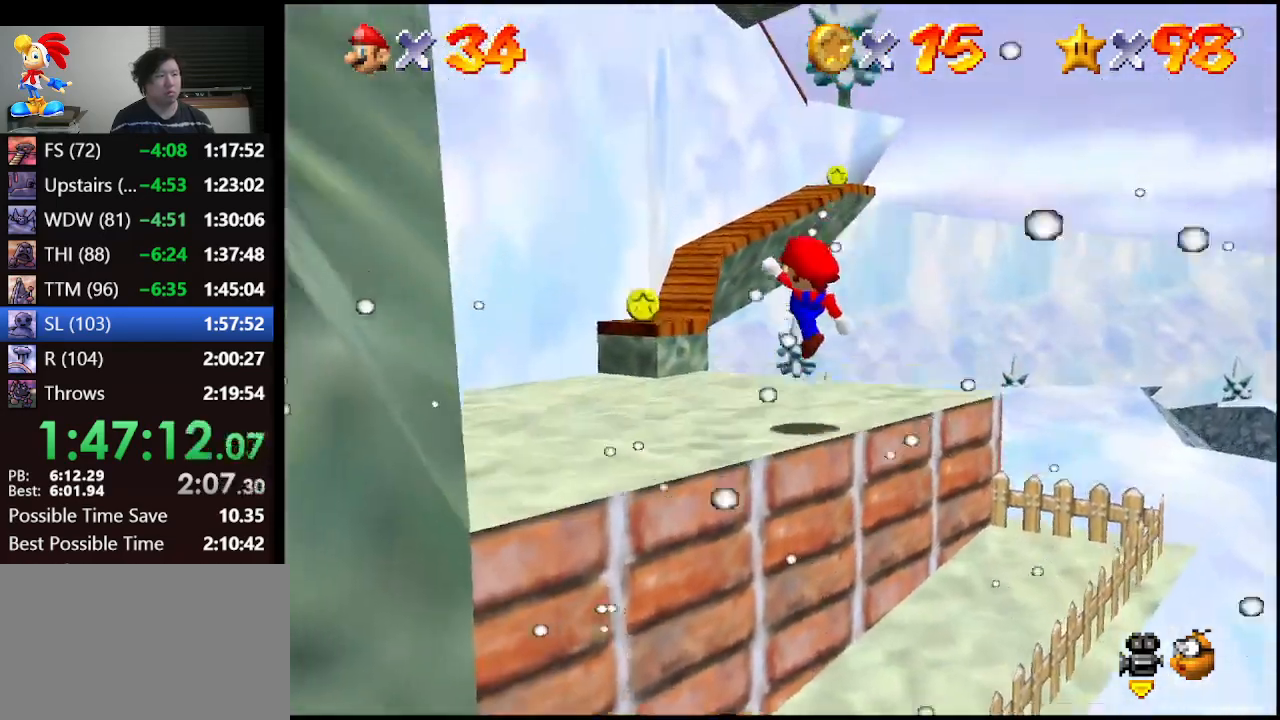
{"buttons": [], "left_stick": "up-left", "events": []}
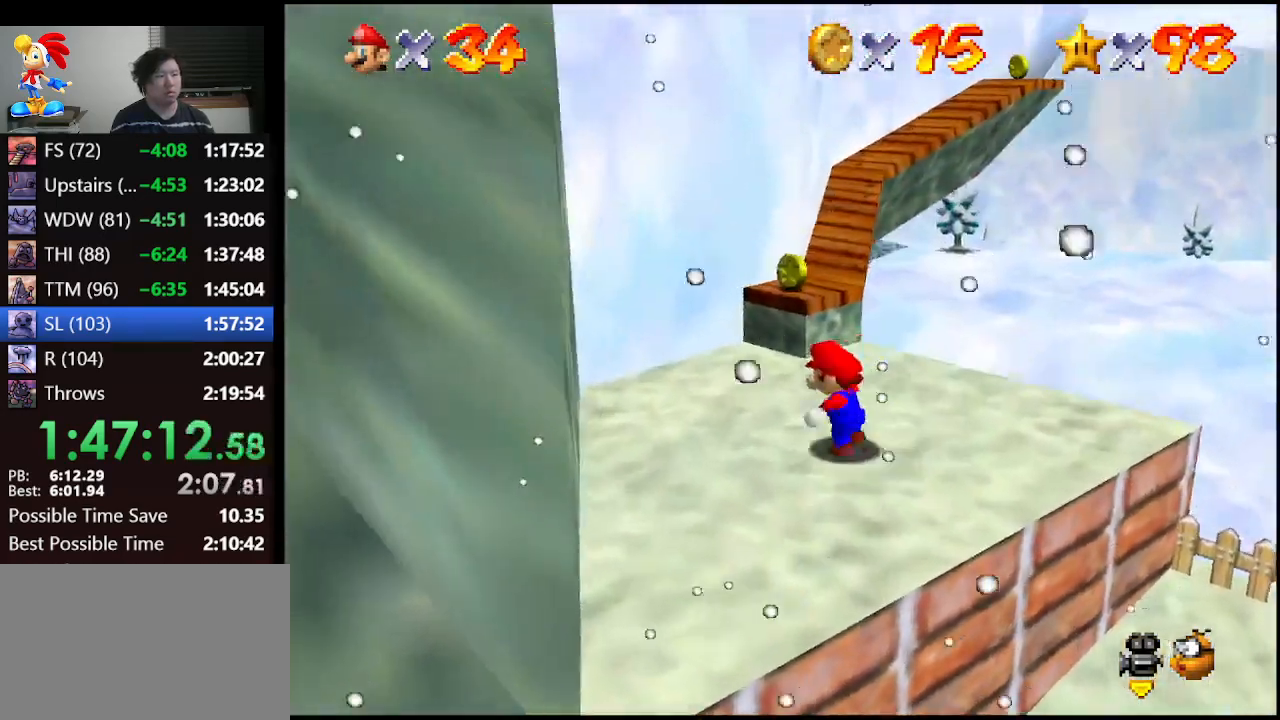
{"buttons": [], "left_stick": "up-left", "events": [[100, "left_stick", "up"], [467, "left_stick", "up-left"]]}
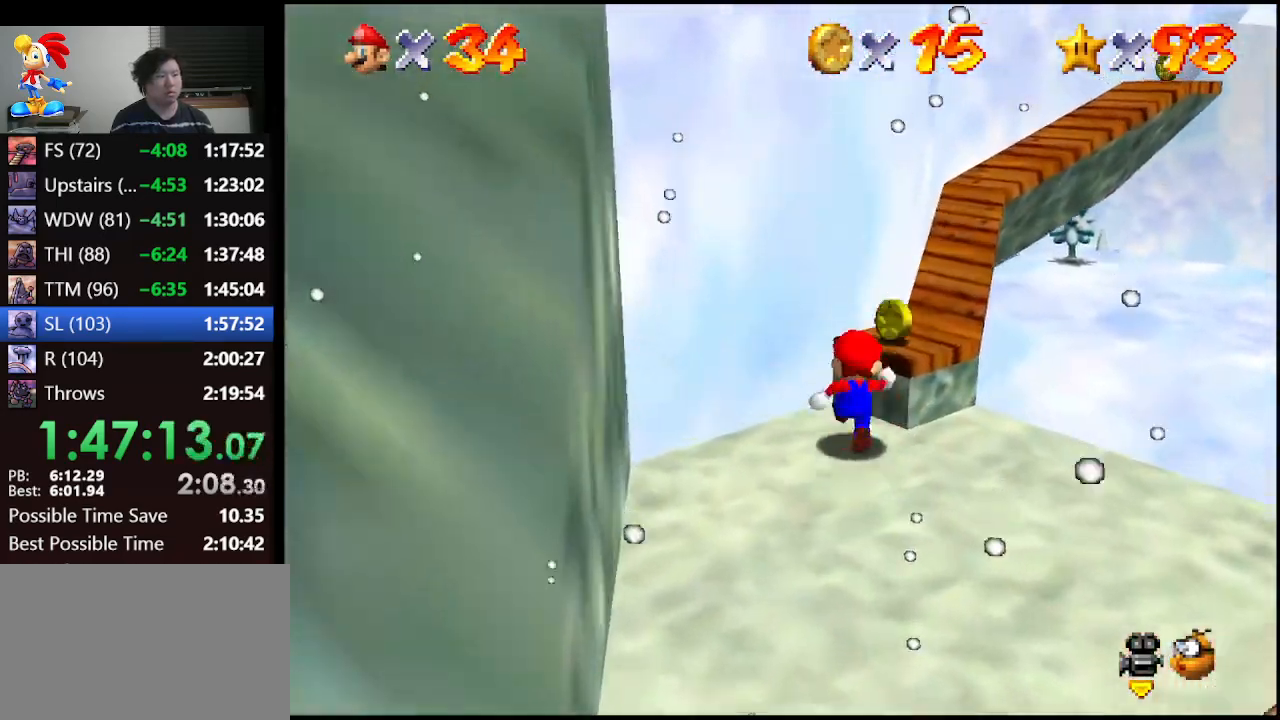
{"buttons": [], "left_stick": "down", "events": [[67, "left_stick", "down-left"], [167, "left_stick", "down"]]}
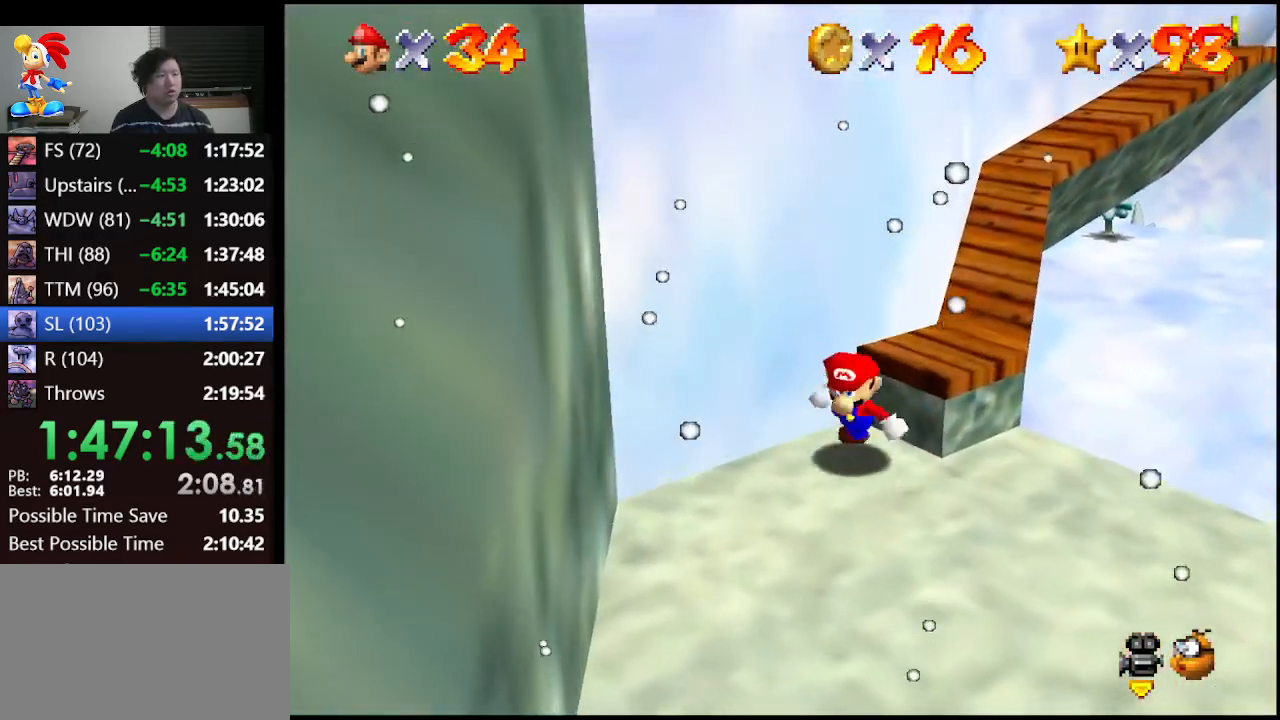
{"buttons": [], "left_stick": "down", "events": [[33, "left_stick", "down-left"], [467, "left_stick", "down"]]}
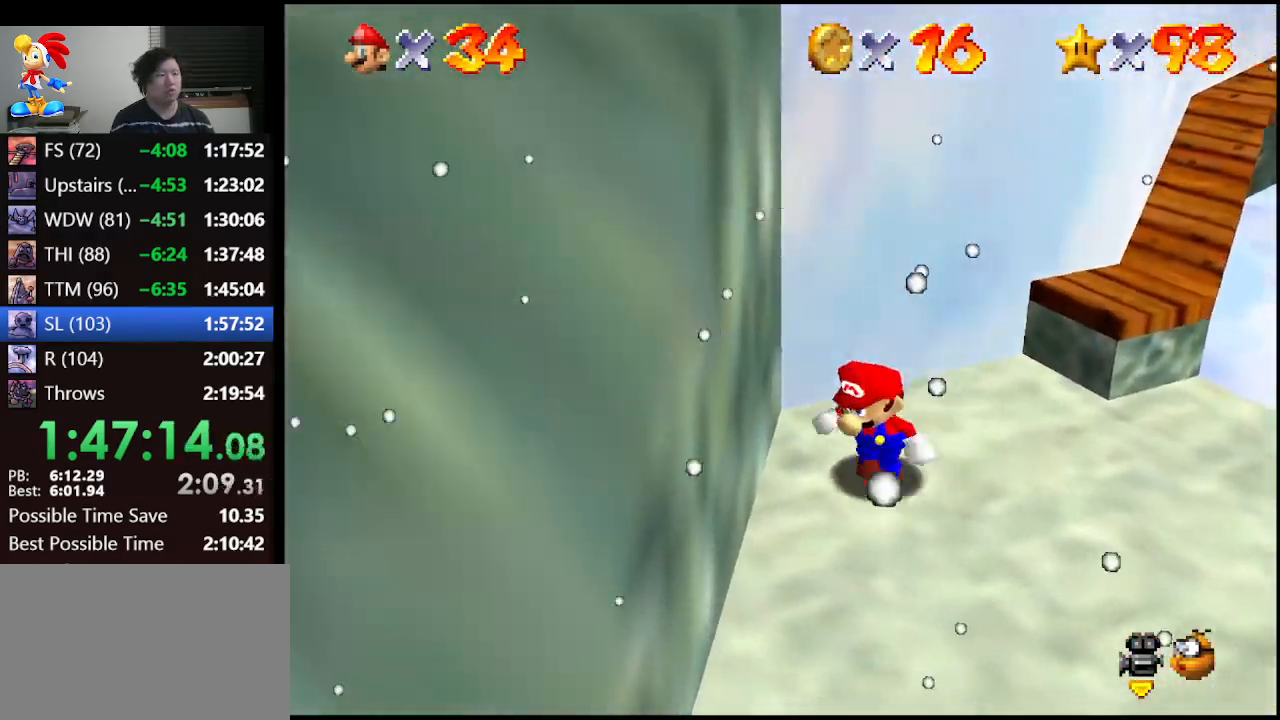
{"buttons": [], "left_stick": "left", "events": [[233, "left_stick", "down-right"], [467, "left_stick", "left"]]}
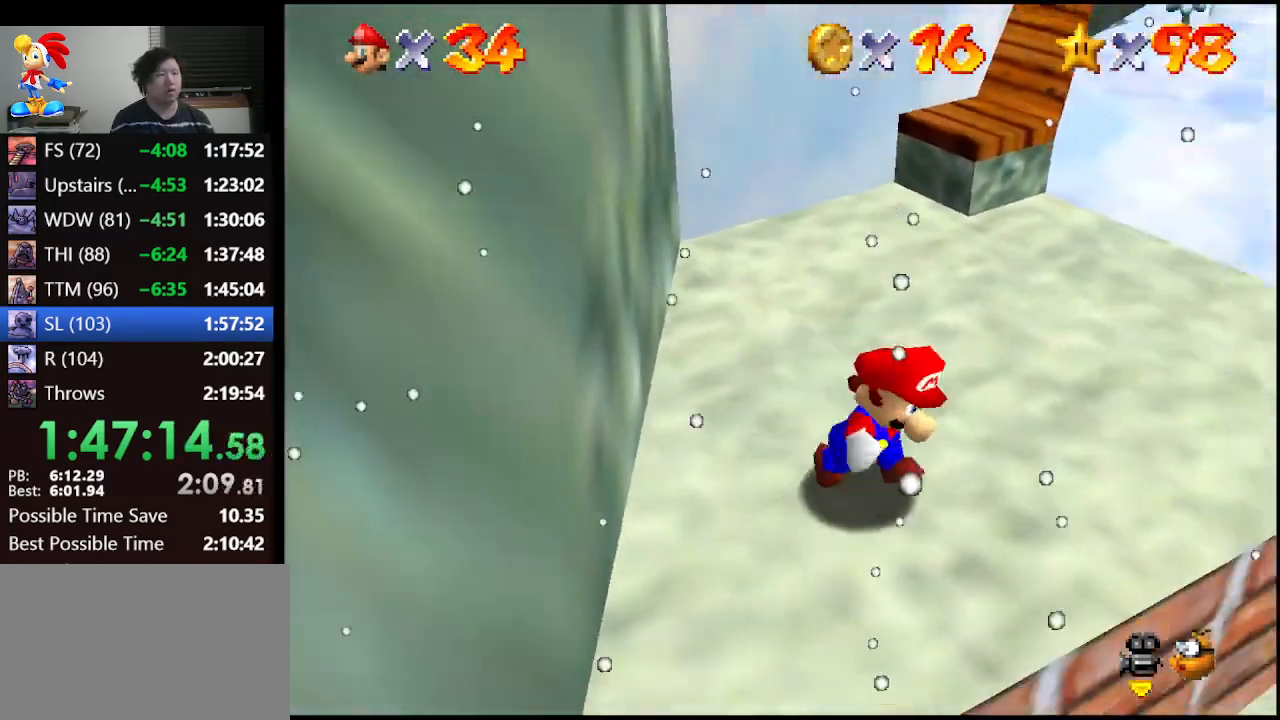
{"buttons": ["A"], "left_stick": "down-left", "events": [[100, "A", "down"], [333, "left_stick", "down-left"]]}
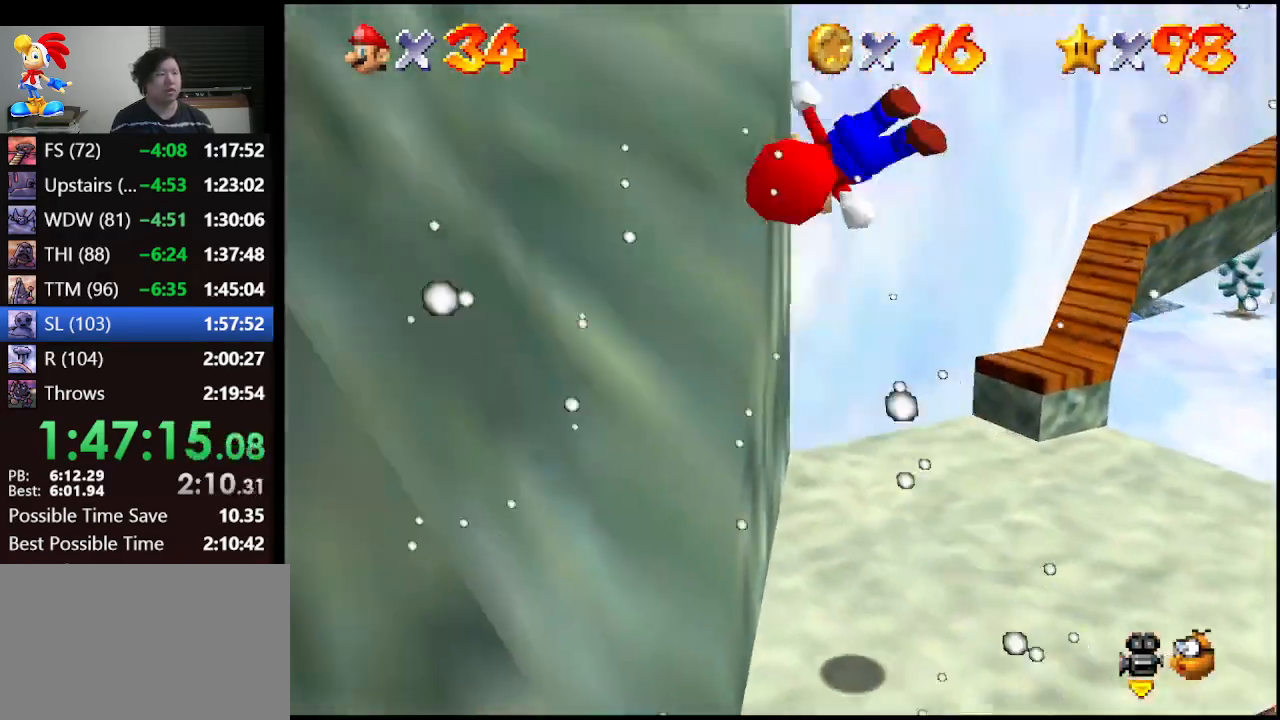
{"buttons": [], "left_stick": "up-left", "events": [[67, "left_stick", "up-left"], [433, "A", "up"]]}
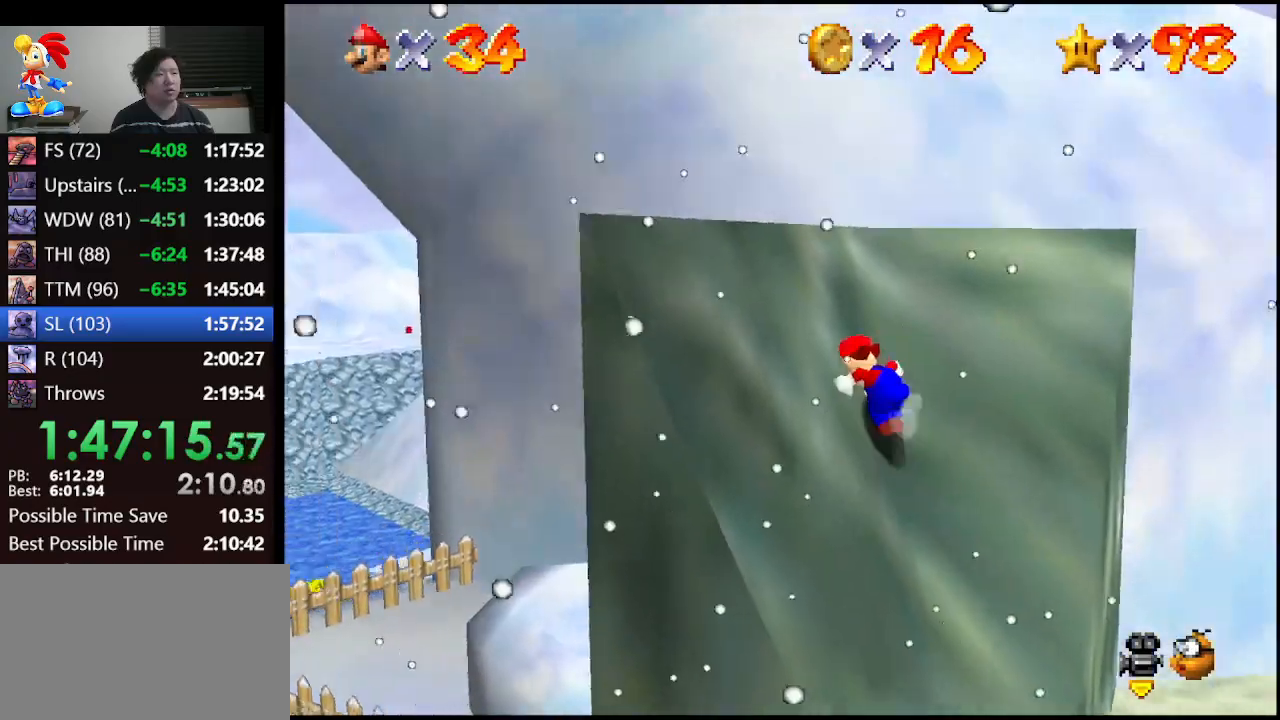
{"buttons": ["B"], "left_stick": "left", "events": [[33, "A", "down"], [267, "B", "down"], [333, "left_stick", "left"], [500, "A", "up"]]}
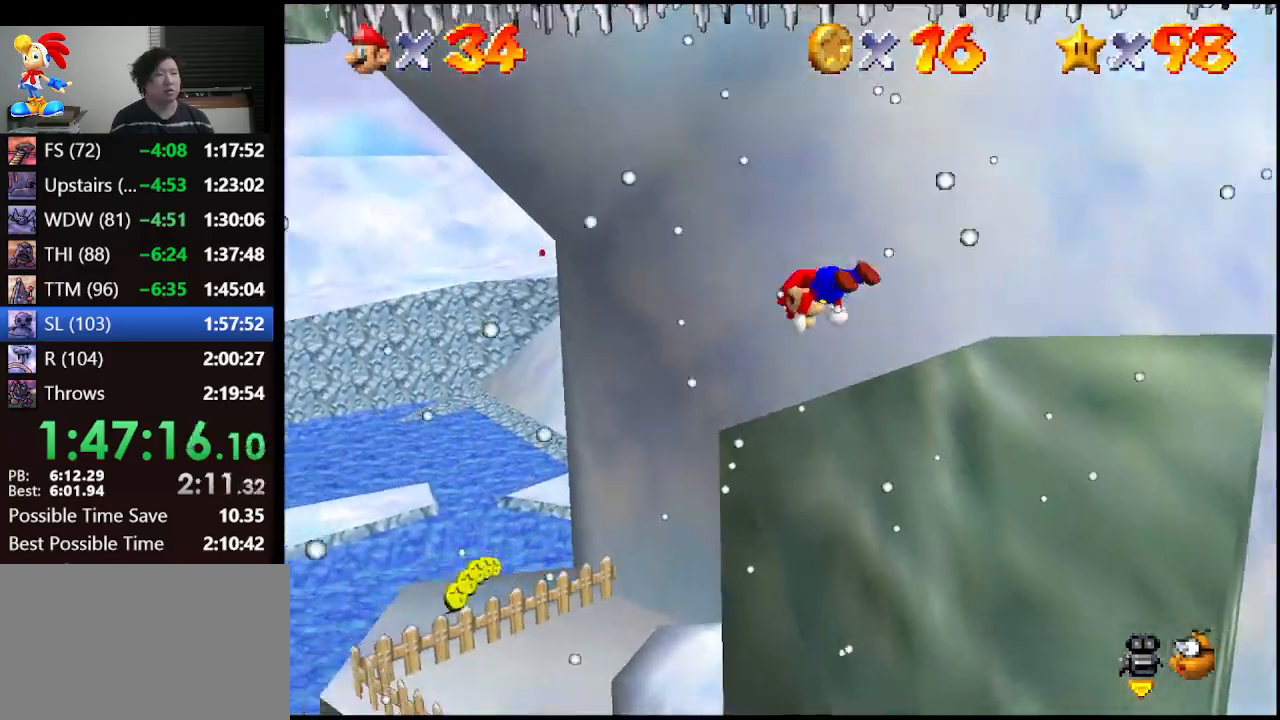
{"buttons": [], "left_stick": "down", "events": [[33, "B", "up"], [300, "left_stick", "center"], [367, "left_stick", "down-right"], [433, "left_stick", "down"]]}
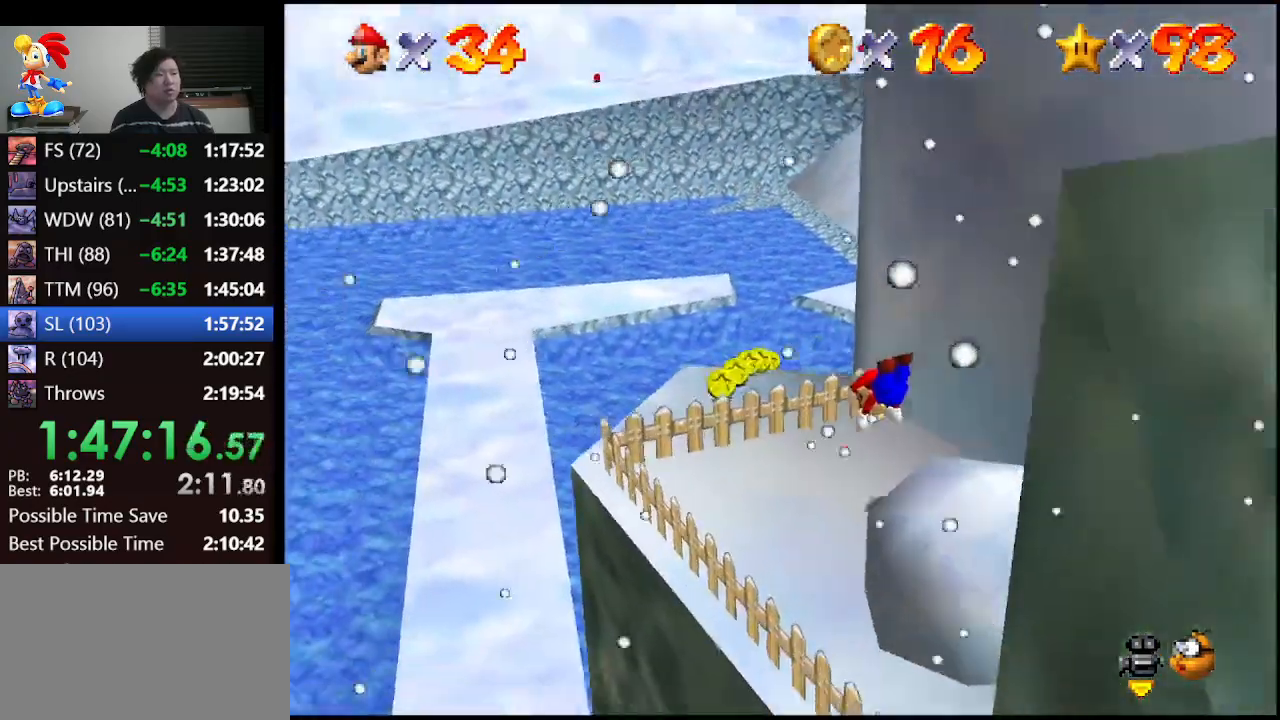
{"buttons": ["C_DOWN", "C_LEFT"], "left_stick": "center", "events": [[167, "A", "down"], [233, "B", "down"], [367, "A", "up"], [367, "B", "up"], [400, "C_DOWN", "down"], [400, "C_LEFT", "down"], [500, "left_stick", "center"]]}